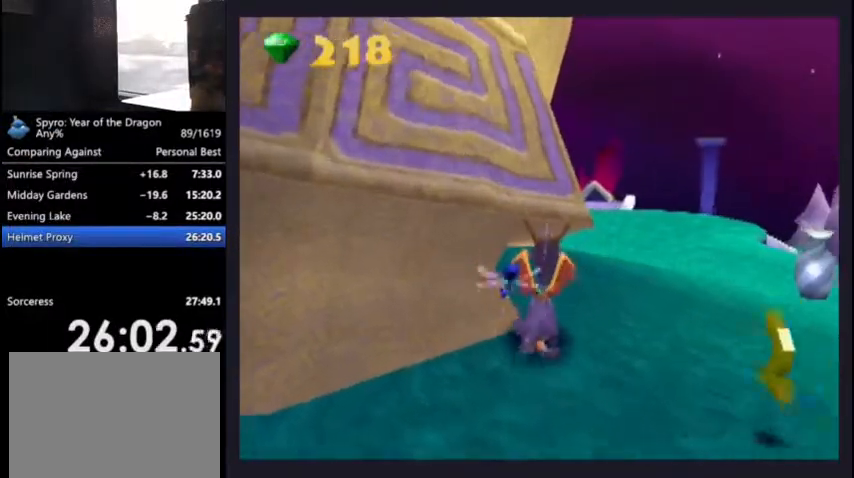
Gameplay with a controller (PlayStation layout); each line is a JSON object with the inputs held at the frame after it. "events" lists button and stick changes between this image and that frame as [ms after this image, input, new state], when the widget could be followed in between. This document gives stick clicks only as held states, not as events.
{"buttons": [], "left_stick": "center", "right_stick": "center", "events": [[33, "DPAD_UP", "up"]]}
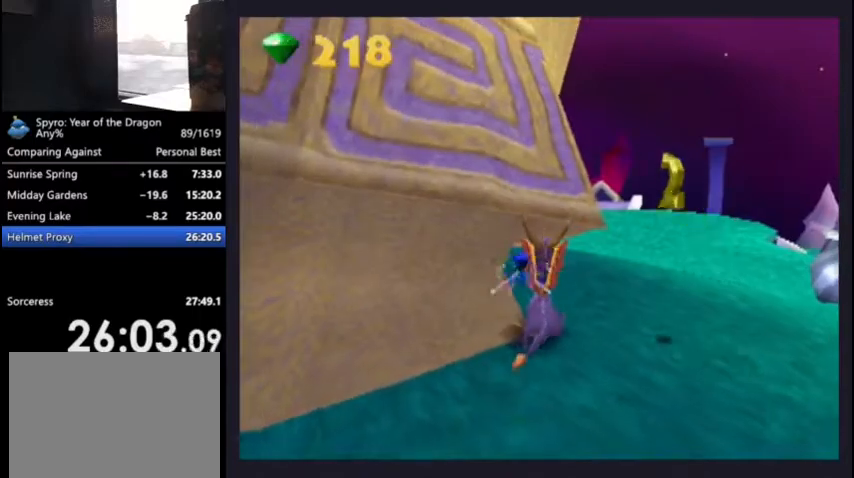
{"buttons": [], "left_stick": "center", "right_stick": "center", "events": []}
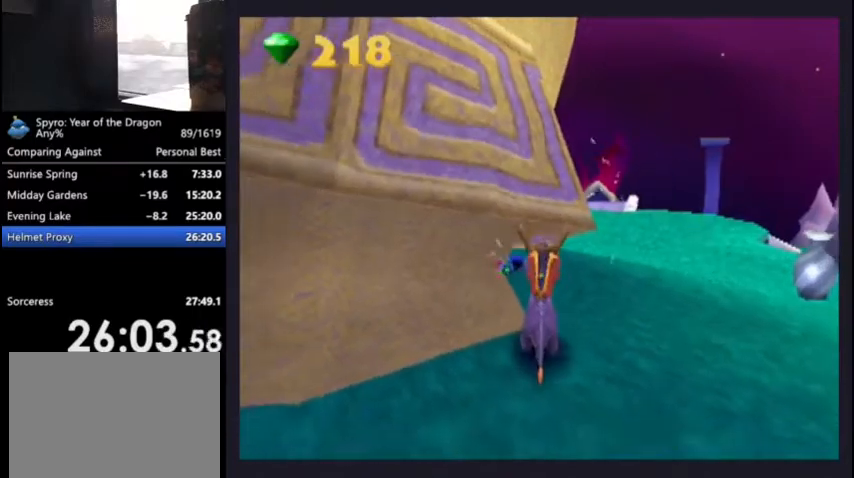
{"buttons": ["L2", "DPAD_UP", "DPAD_RIGHT"], "left_stick": "center", "right_stick": "center", "events": [[267, "SQUARE", "down"], [333, "DPAD_UP", "down"], [333, "L2", "down"], [367, "DPAD_RIGHT", "down"], [400, "SQUARE", "up"]]}
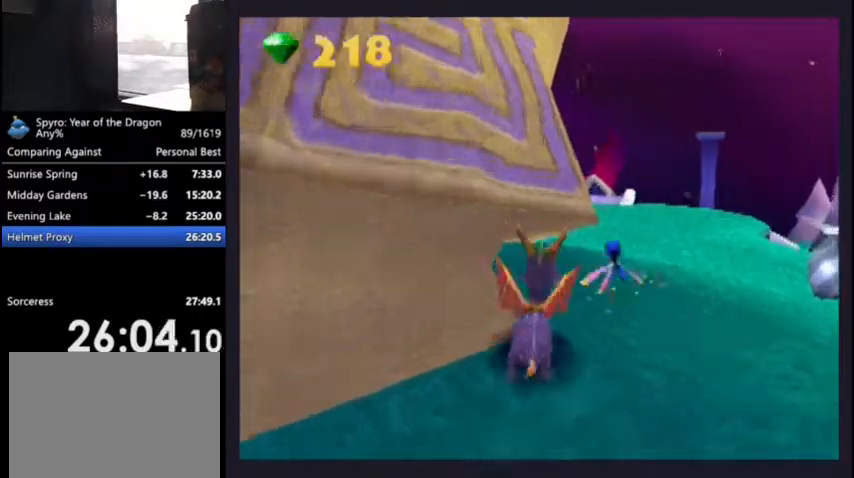
{"buttons": ["L2", "DPAD_UP", "DPAD_RIGHT"], "left_stick": "center", "right_stick": "center", "events": []}
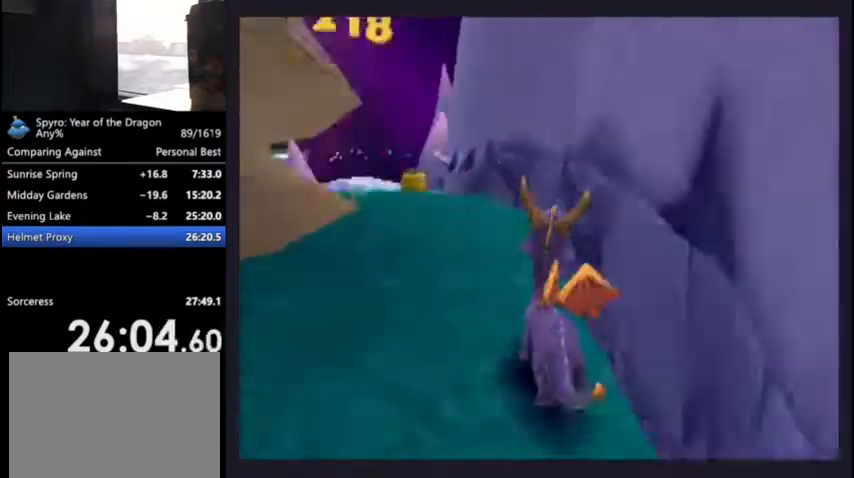
{"buttons": ["L2", "DPAD_DOWN", "DPAD_LEFT"], "left_stick": "center", "right_stick": "center", "events": [[133, "DPAD_RIGHT", "up"], [300, "DPAD_LEFT", "down"], [367, "DPAD_UP", "up"], [433, "DPAD_DOWN", "down"]]}
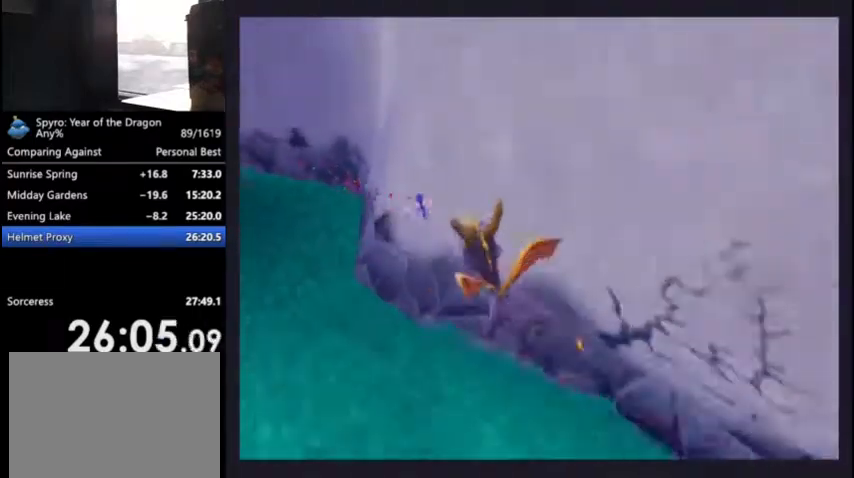
{"buttons": ["SQUARE", "DPAD_UP"], "left_stick": "center", "right_stick": "center", "events": [[100, "CROSS", "down"], [100, "DPAD_LEFT", "up"], [167, "DPAD_DOWN", "up"], [167, "DPAD_LEFT", "down"], [167, "DPAD_UP", "down"], [167, "L2", "up"], [200, "CROSS", "up"], [267, "CROSS", "down"], [367, "CROSS", "up"], [400, "CROSS", "down"], [500, "CROSS", "up"], [500, "DPAD_LEFT", "up"], [500, "SQUARE", "down"]]}
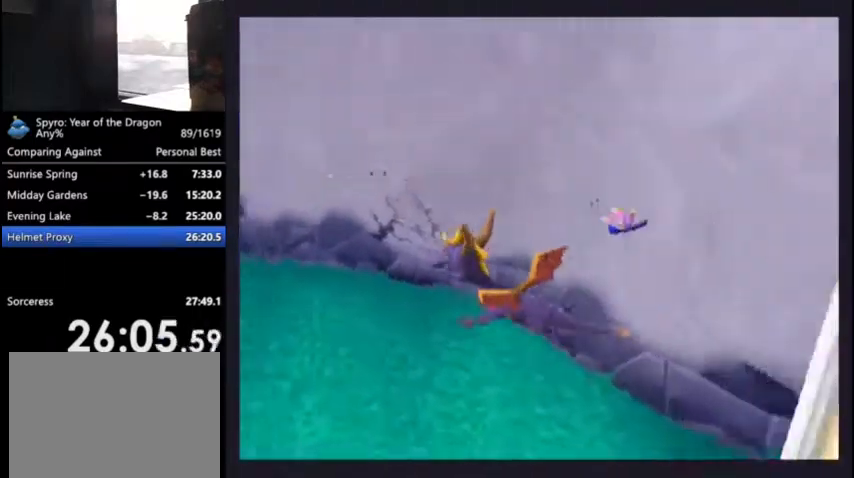
{"buttons": ["SQUARE"], "left_stick": "center", "right_stick": "center", "events": [[133, "DPAD_UP", "up"]]}
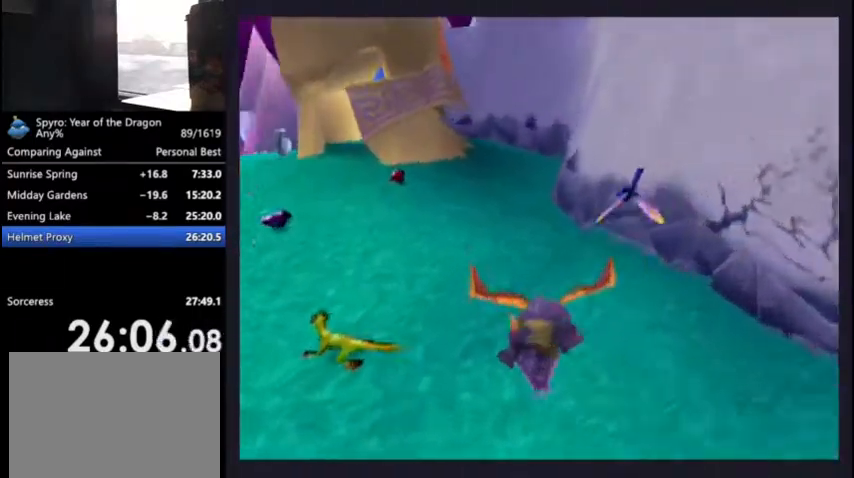
{"buttons": ["SQUARE"], "left_stick": "center", "right_stick": "center", "events": []}
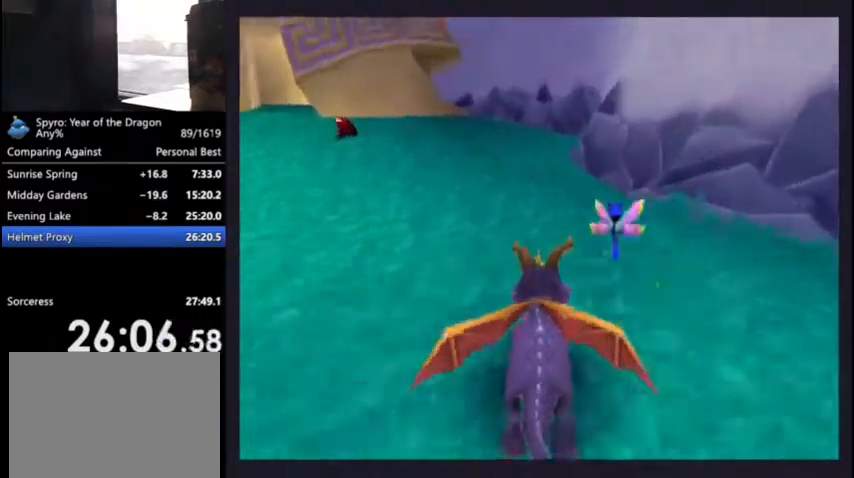
{"buttons": ["SQUARE"], "left_stick": "center", "right_stick": "center", "events": []}
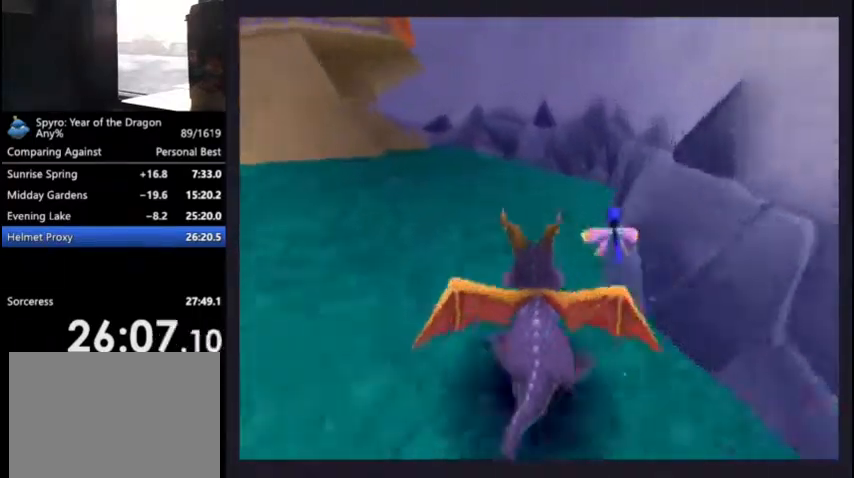
{"buttons": ["SQUARE", "DPAD_LEFT"], "left_stick": "center", "right_stick": "center", "events": [[67, "DPAD_LEFT", "down"], [133, "DPAD_LEFT", "up"], [200, "DPAD_LEFT", "down"], [333, "DPAD_LEFT", "up"], [433, "DPAD_LEFT", "down"]]}
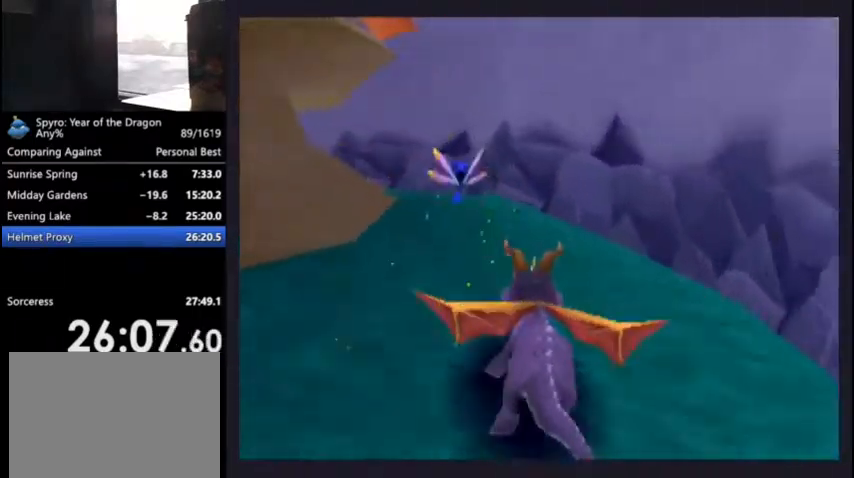
{"buttons": ["R2"], "left_stick": "center", "right_stick": "center", "events": [[33, "DPAD_DOWN", "down"], [200, "DPAD_DOWN", "up"], [200, "DPAD_LEFT", "up"], [300, "DPAD_LEFT", "down"], [333, "DPAD_DOWN", "down"], [400, "DPAD_DOWN", "up"], [400, "DPAD_LEFT", "up"], [400, "SQUARE", "up"], [433, "R2", "down"]]}
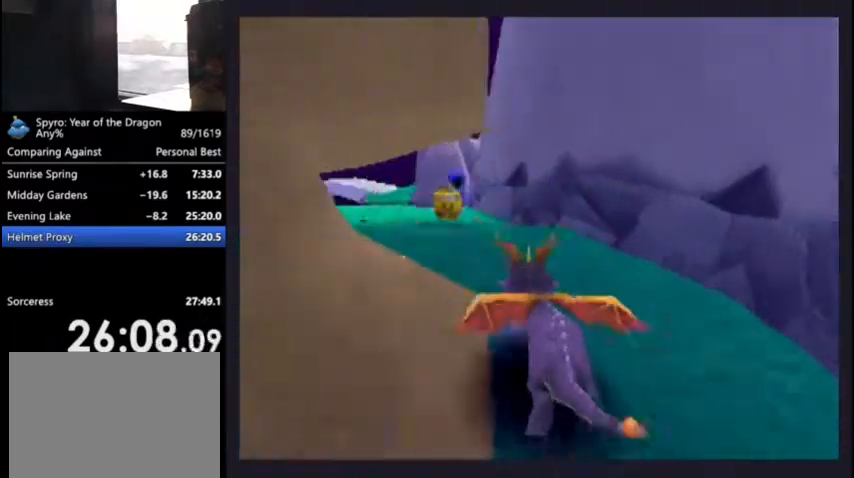
{"buttons": ["R2"], "left_stick": "center", "right_stick": "center", "events": [[167, "DPAD_LEFT", "down"], [300, "DPAD_LEFT", "up"]]}
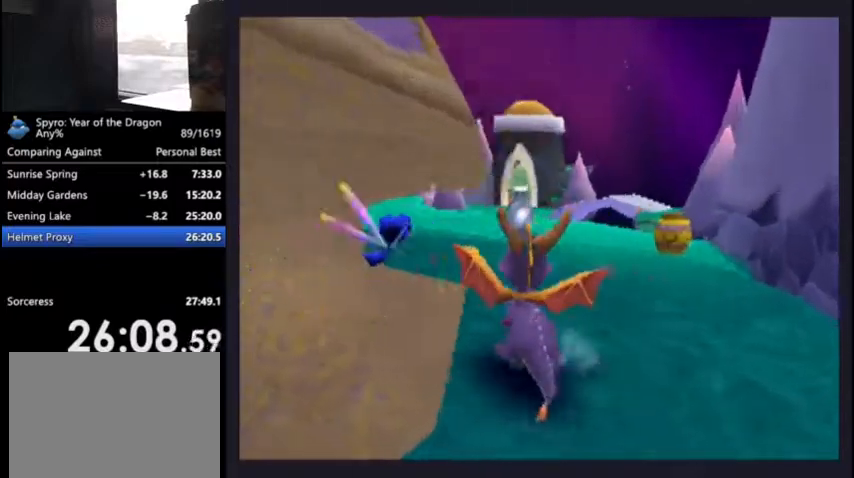
{"buttons": ["DPAD_UP"], "left_stick": "center", "right_stick": "center", "events": [[133, "DPAD_UP", "down"], [333, "DPAD_UP", "up"], [367, "R2", "up"], [500, "DPAD_UP", "down"]]}
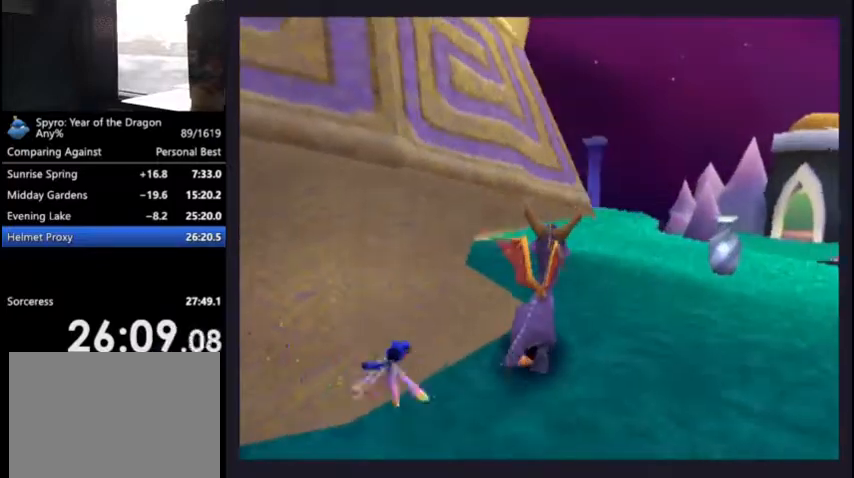
{"buttons": ["R2"], "left_stick": "center", "right_stick": "center", "events": [[133, "DPAD_UP", "up"], [333, "R2", "down"]]}
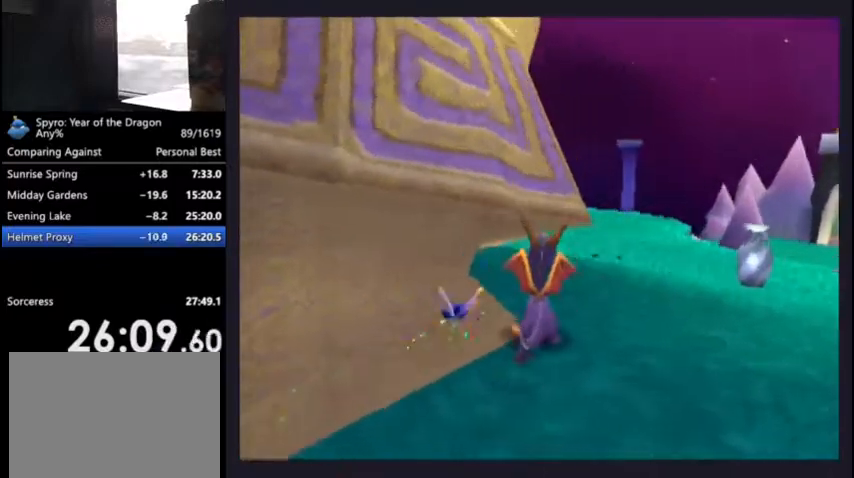
{"buttons": [], "left_stick": "center", "right_stick": "center", "events": [[33, "DPAD_UP", "down"], [67, "R2", "up"], [133, "DPAD_UP", "up"], [233, "DPAD_UP", "down"], [300, "DPAD_UP", "up"]]}
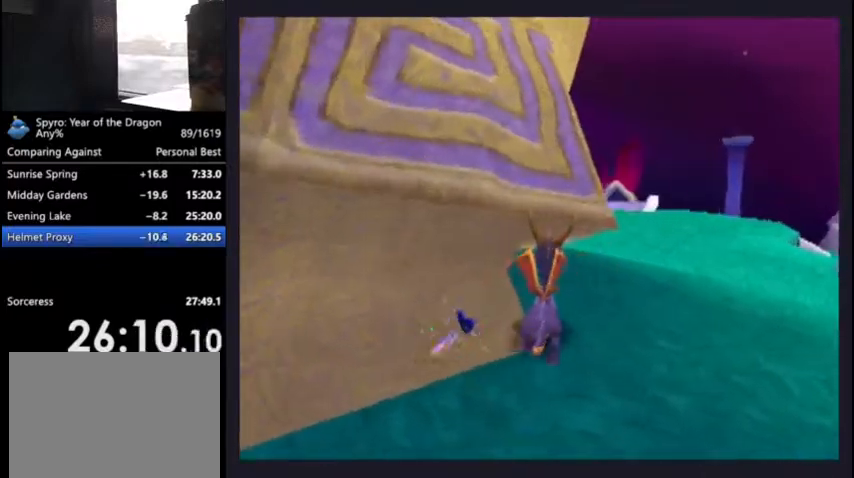
{"buttons": [], "left_stick": "center", "right_stick": "center", "events": []}
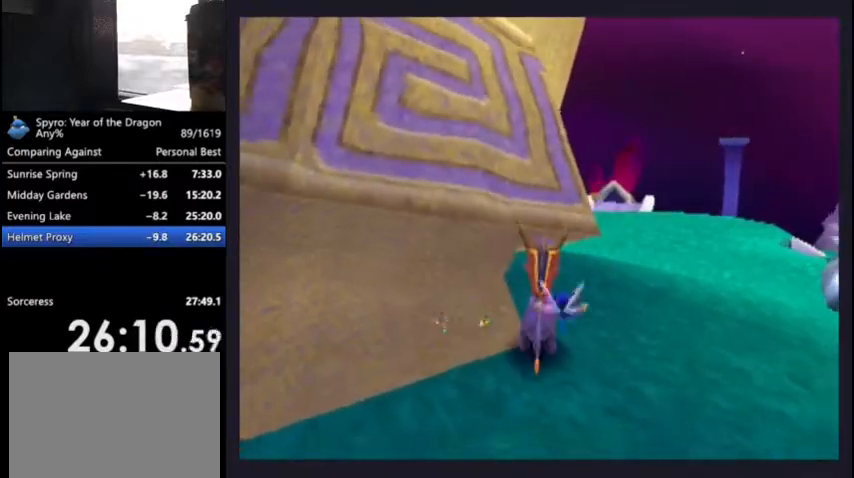
{"buttons": [], "left_stick": "center", "right_stick": "center", "events": []}
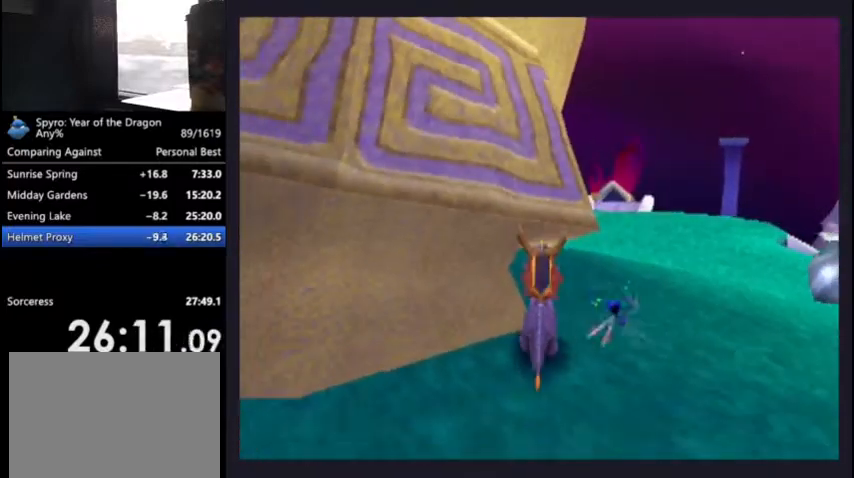
{"buttons": ["L2", "DPAD_UP", "DPAD_RIGHT"], "left_stick": "center", "right_stick": "center", "events": [[267, "SQUARE", "down"], [333, "DPAD_UP", "down"], [333, "L2", "down"], [367, "DPAD_RIGHT", "down"], [400, "SQUARE", "up"]]}
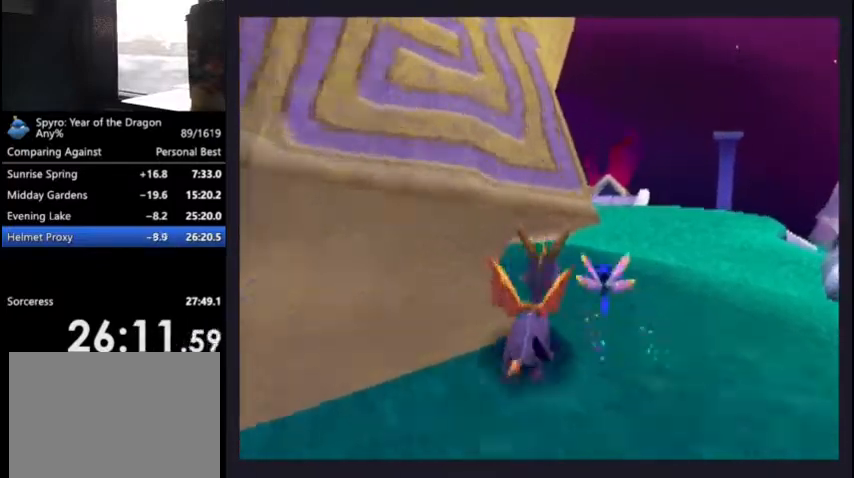
{"buttons": ["L2", "DPAD_UP", "DPAD_RIGHT"], "left_stick": "center", "right_stick": "center", "events": []}
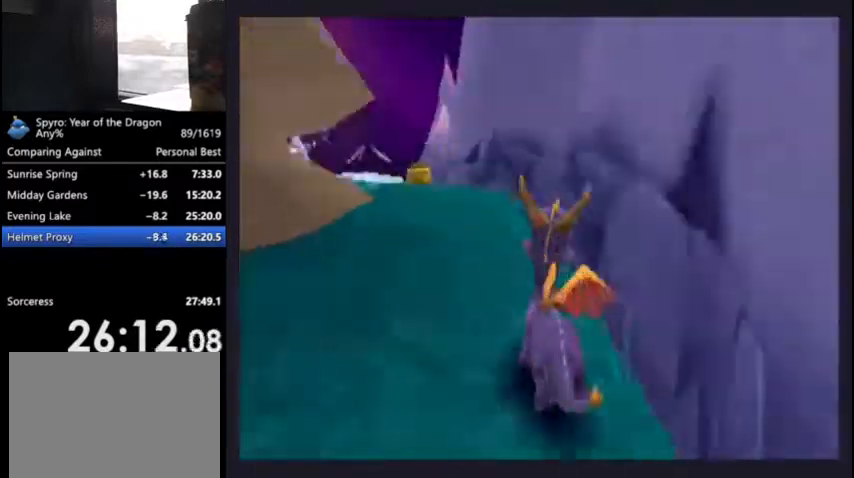
{"buttons": ["L2", "DPAD_DOWN", "DPAD_LEFT"], "left_stick": "center", "right_stick": "center", "events": [[100, "DPAD_RIGHT", "up"], [267, "DPAD_LEFT", "down"], [367, "DPAD_UP", "up"], [400, "DPAD_DOWN", "down"]]}
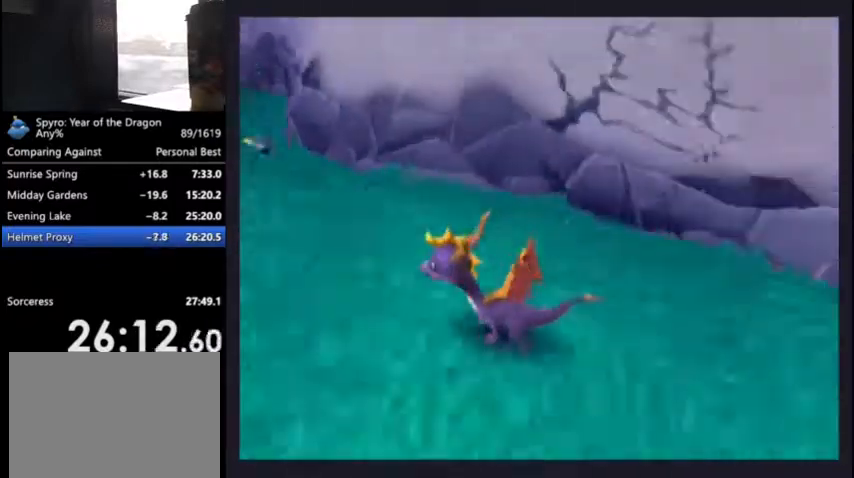
{"buttons": ["L2", "DPAD_DOWN", "DPAD_RIGHT"], "left_stick": "center", "right_stick": "center", "events": [[33, "DPAD_LEFT", "up"], [133, "DPAD_RIGHT", "down"]]}
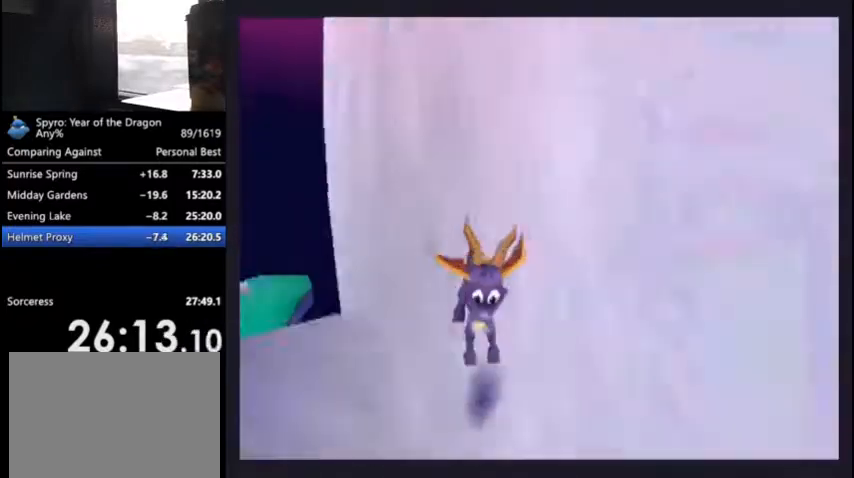
{"buttons": ["L2", "R2", "DPAD_UP", "DPAD_LEFT"], "left_stick": "center", "right_stick": "center", "events": [[33, "DPAD_DOWN", "up"], [67, "DPAD_RIGHT", "up"], [67, "DPAD_UP", "down"], [200, "DPAD_LEFT", "down"], [467, "R2", "down"]]}
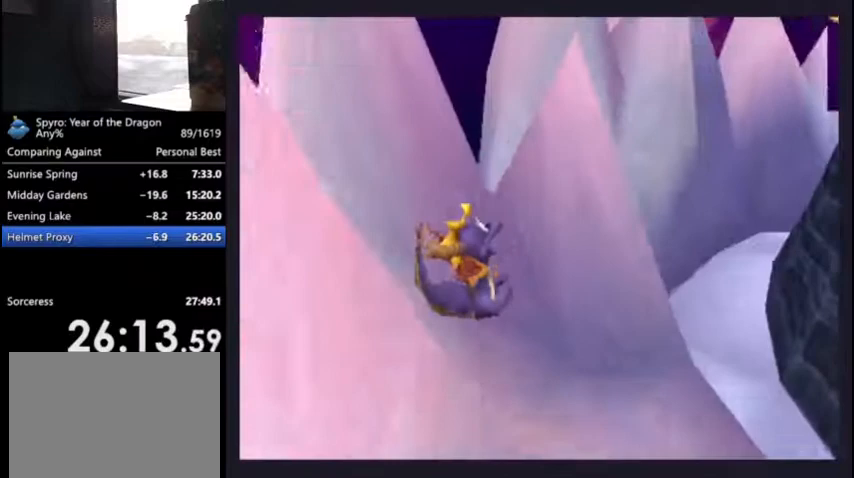
{"buttons": ["CROSS"], "left_stick": "center", "right_stick": "center", "events": [[233, "R2", "up"], [267, "L2", "up"], [367, "DPAD_LEFT", "up"], [500, "CROSS", "down"], [500, "DPAD_UP", "up"]]}
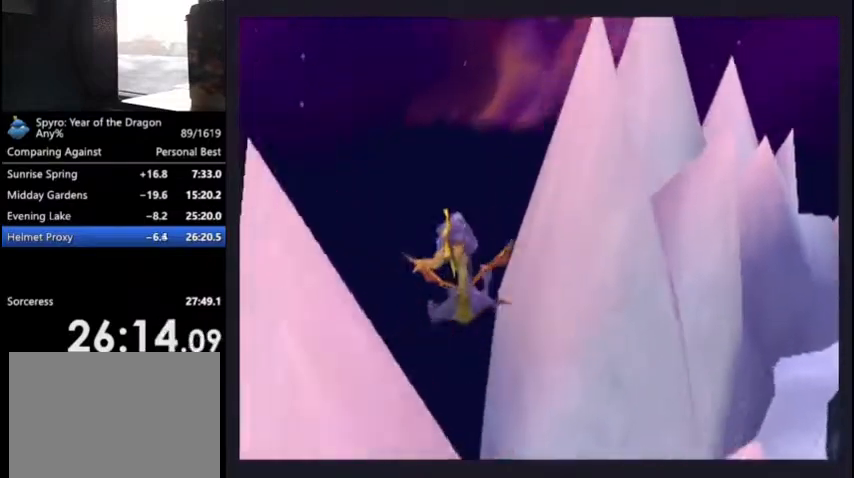
{"buttons": [], "left_stick": "center", "right_stick": "center", "events": [[67, "CROSS", "up"], [133, "CROSS", "down"], [200, "CROSS", "up"], [267, "CROSS", "down"], [333, "CROSS", "up"]]}